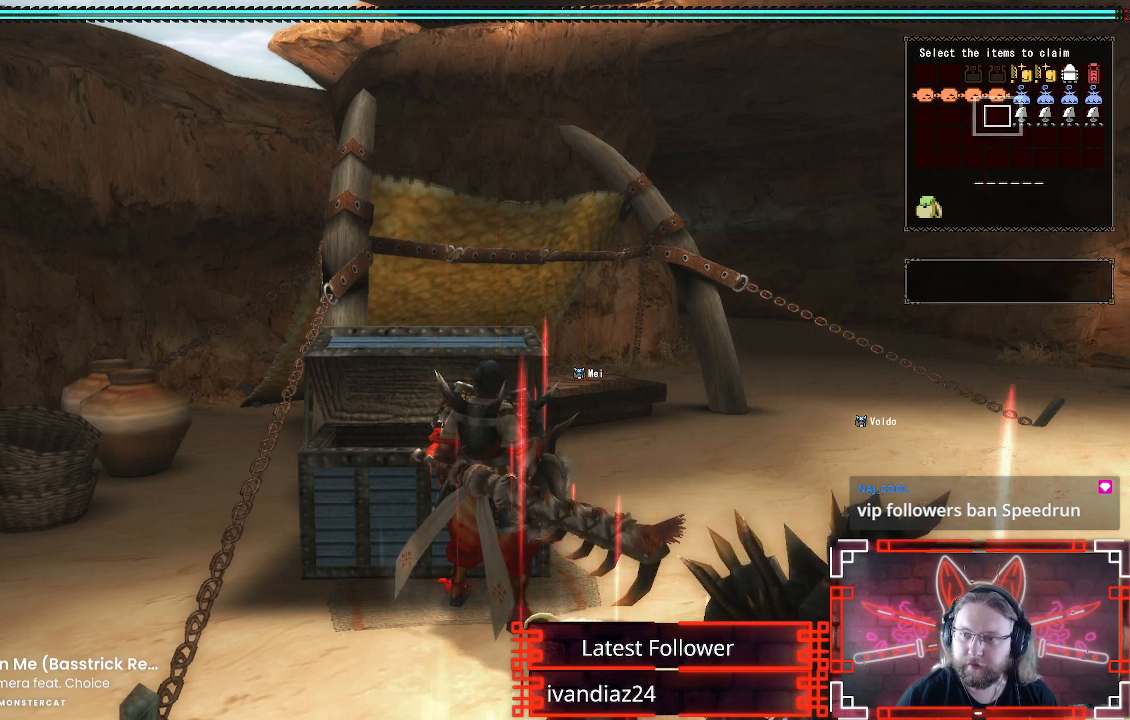
Gameplay with a controller (Xbox layout); each line is a JSON object with the inputs held at the frame after it. "events" lists button and stick changes between this image and that frame as [ms after this image, input, new state], when the widget could be followed in between.
{"buttons": ["B", "DPAD_UP"], "left_stick": "center", "right_stick": "center", "events": [[167, "DPAD_RIGHT", "down"], [333, "DPAD_RIGHT", "up"], [383, "DPAD_UP", "down"], [467, "B", "down"]]}
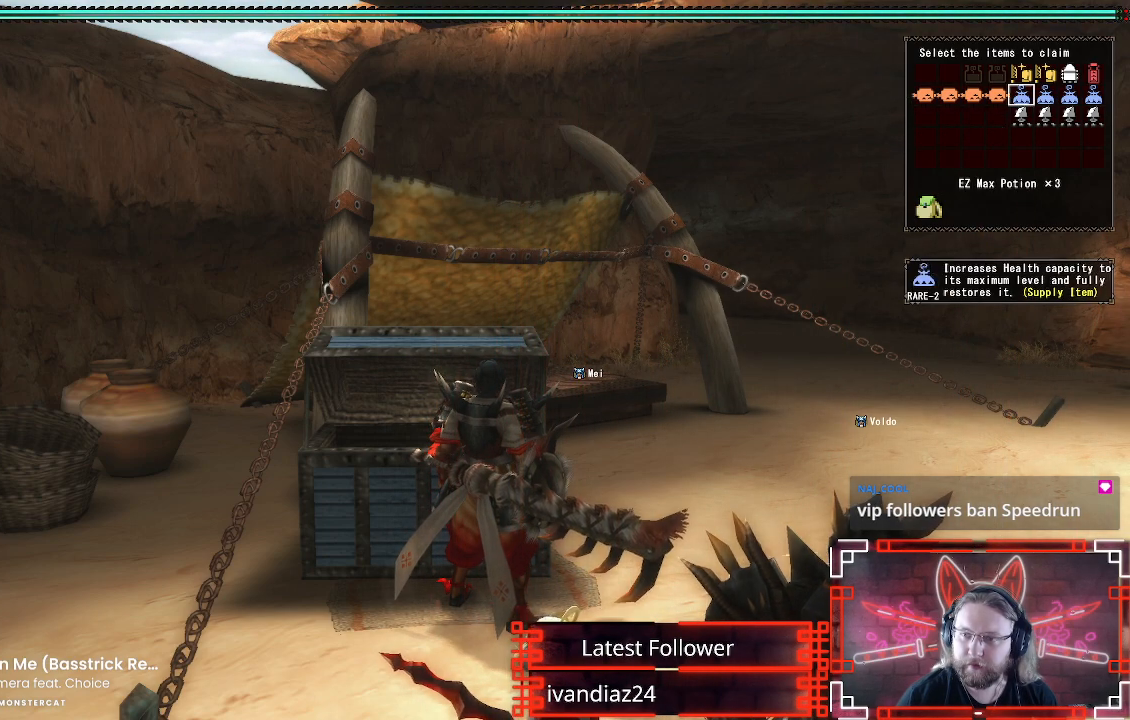
{"buttons": [], "left_stick": "center", "right_stick": "center", "events": [[50, "DPAD_UP", "up"], [200, "B", "up"]]}
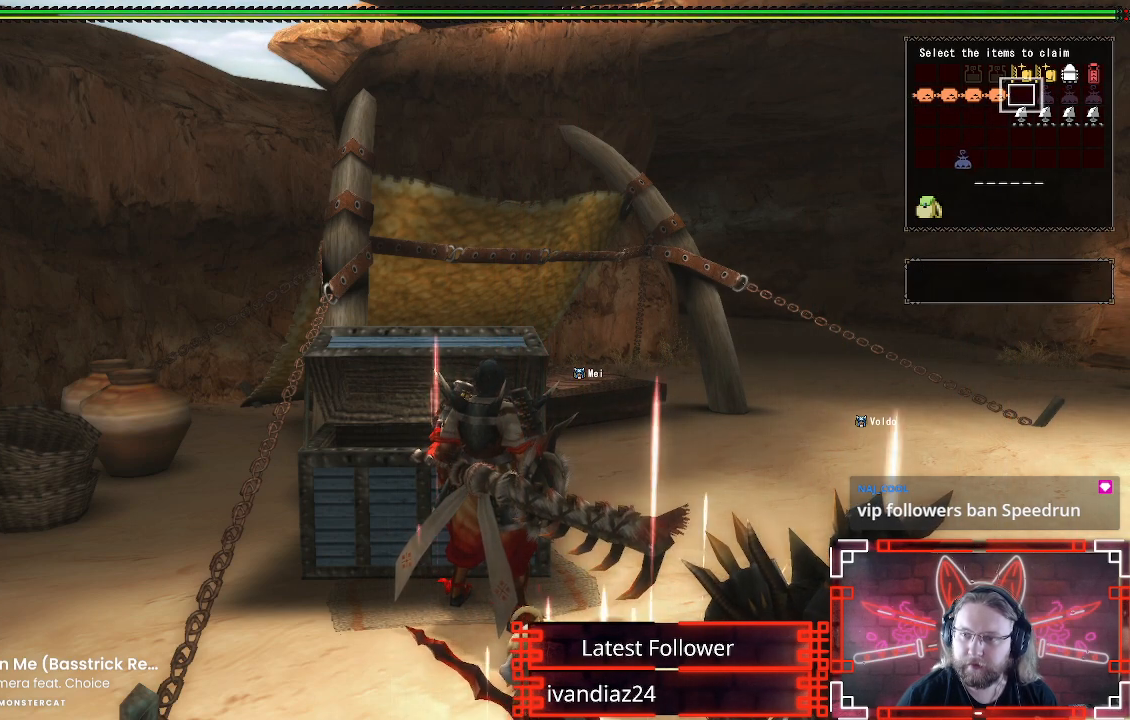
{"buttons": ["B"], "left_stick": "center", "right_stick": "center", "events": [[283, "DPAD_UP", "down"], [350, "B", "down"], [483, "DPAD_UP", "up"]]}
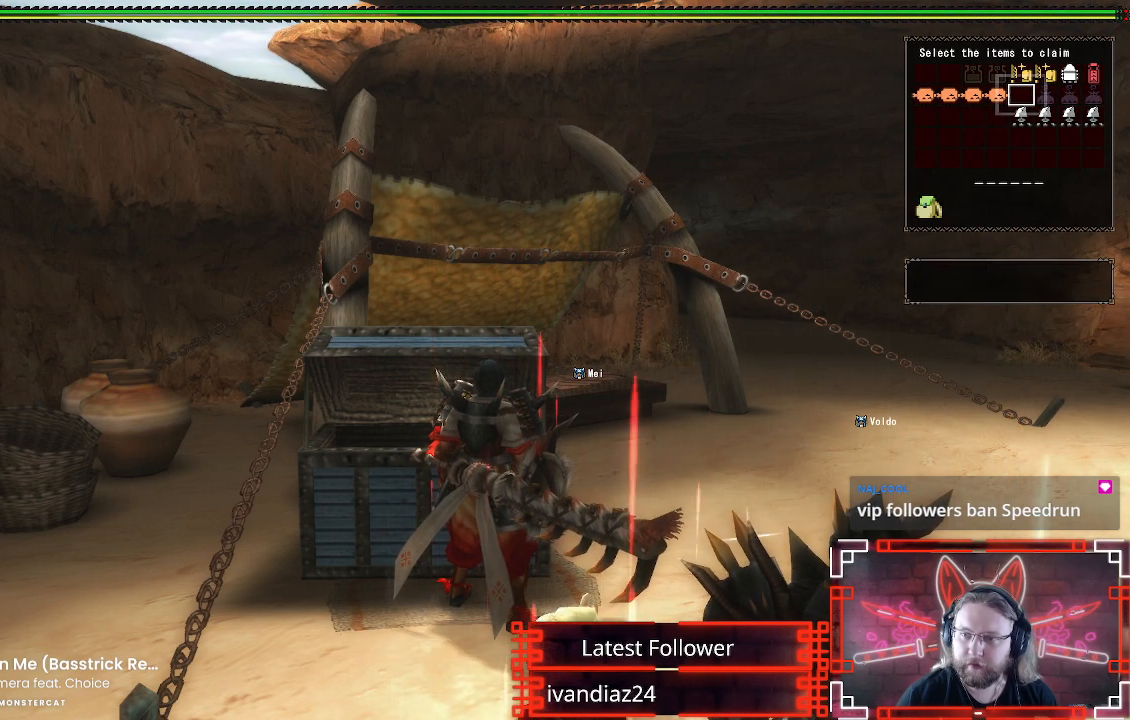
{"buttons": [], "left_stick": "center", "right_stick": "center", "events": [[50, "B", "up"], [150, "DPAD_UP", "down"], [250, "B", "down"], [333, "DPAD_UP", "up"], [433, "B", "up"]]}
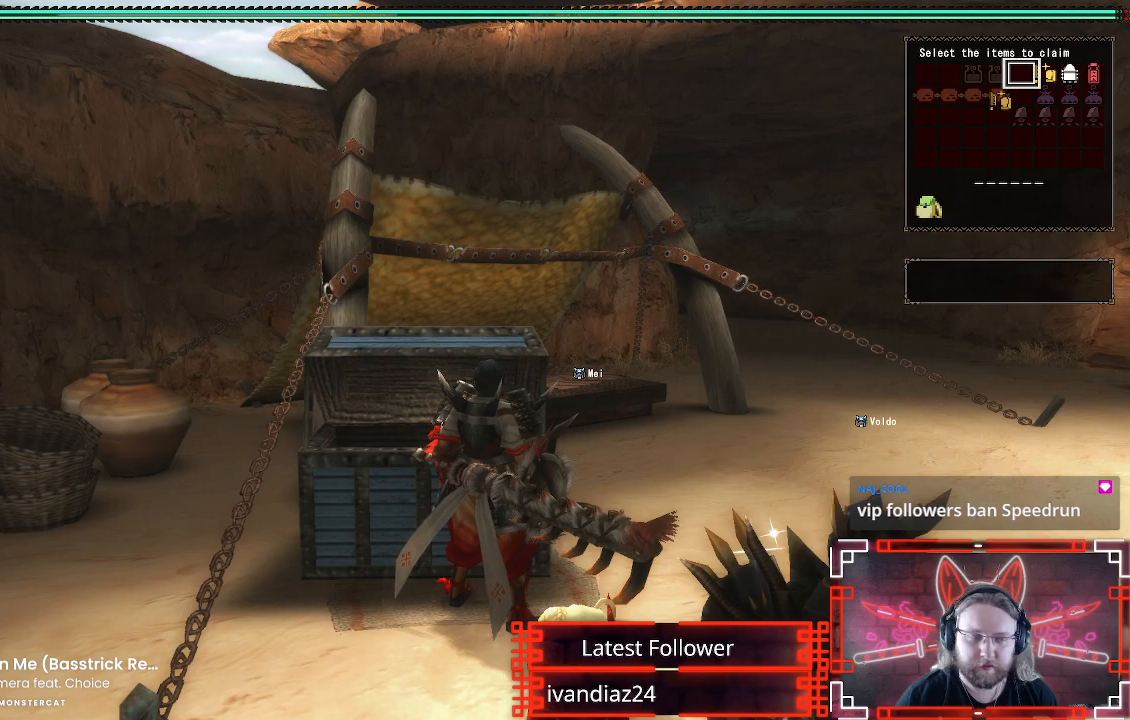
{"buttons": [], "left_stick": "center", "right_stick": "center", "events": []}
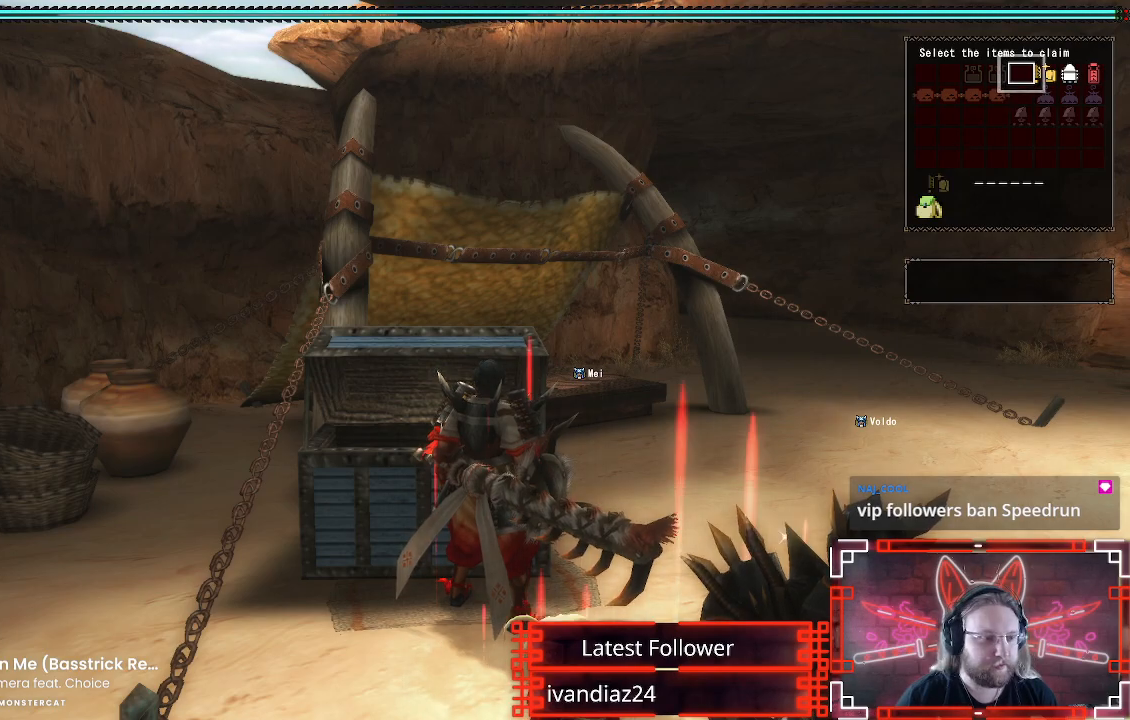
{"buttons": ["A"], "left_stick": "down-right", "right_stick": "center", "events": [[100, "A", "down"], [133, "left_stick", "down"], [200, "left_stick", "down-right"], [267, "A", "up"], [433, "A", "down"]]}
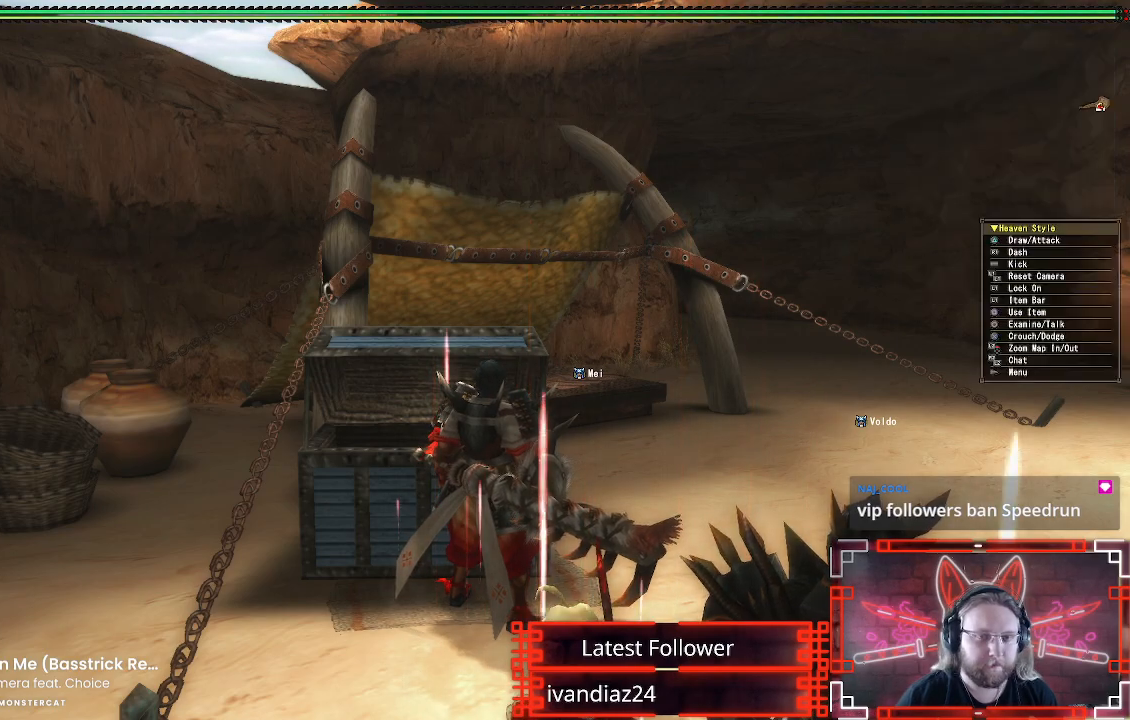
{"buttons": [], "left_stick": "down-right", "right_stick": "center", "events": [[100, "A", "up"], [350, "START", "down"], [467, "START", "up"]]}
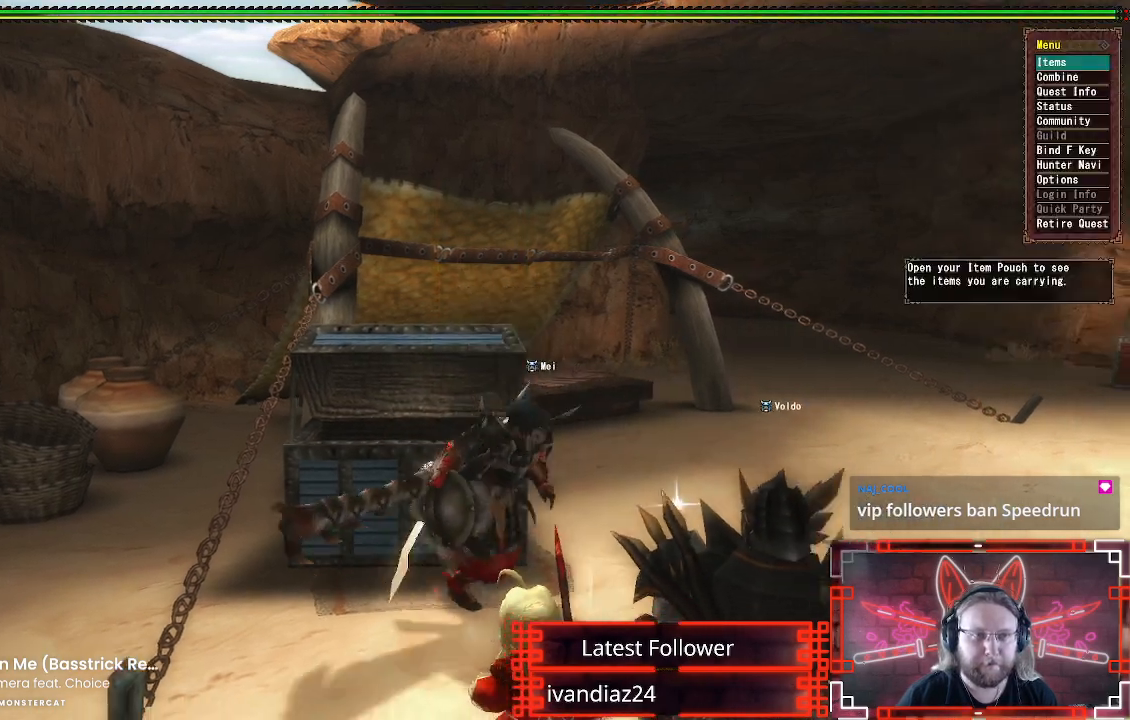
{"buttons": [], "left_stick": "down-right", "right_stick": "center", "events": []}
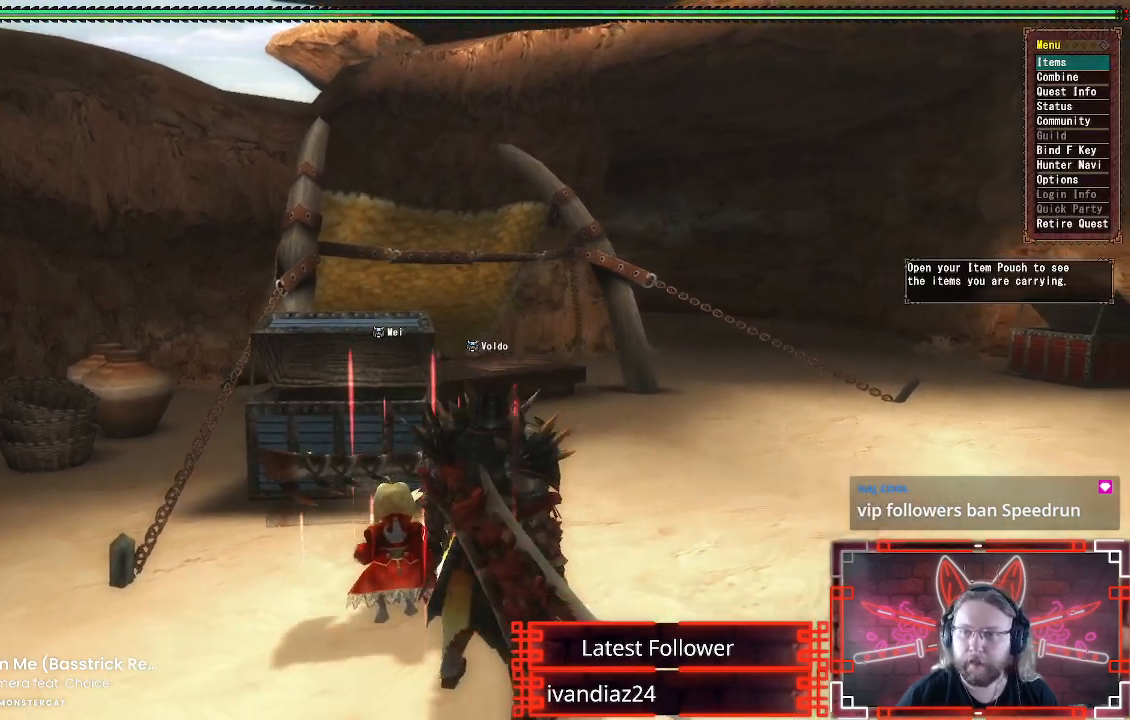
{"buttons": ["B"], "left_stick": "down-right", "right_stick": "center", "events": [[50, "B", "down"], [167, "B", "up"], [283, "Y", "down"], [417, "B", "down"], [433, "Y", "up"]]}
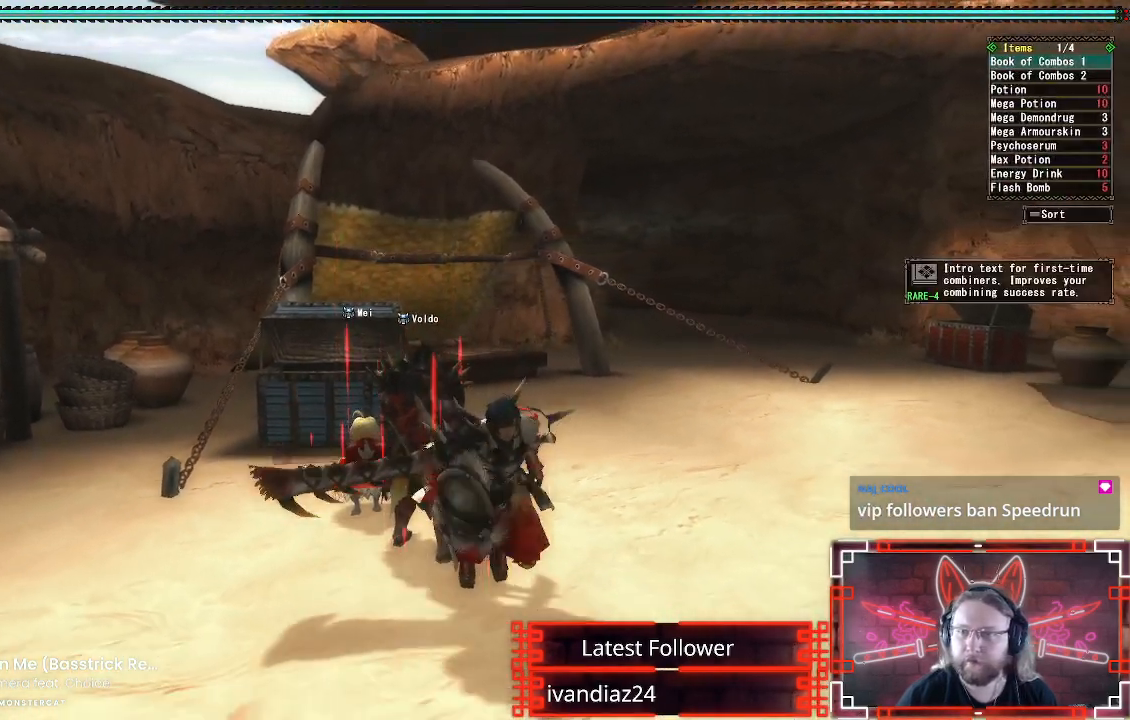
{"buttons": [], "left_stick": "down-right", "right_stick": "center", "events": [[67, "B", "up"], [133, "A", "down"], [250, "A", "up"], [333, "A", "down"], [433, "A", "up"]]}
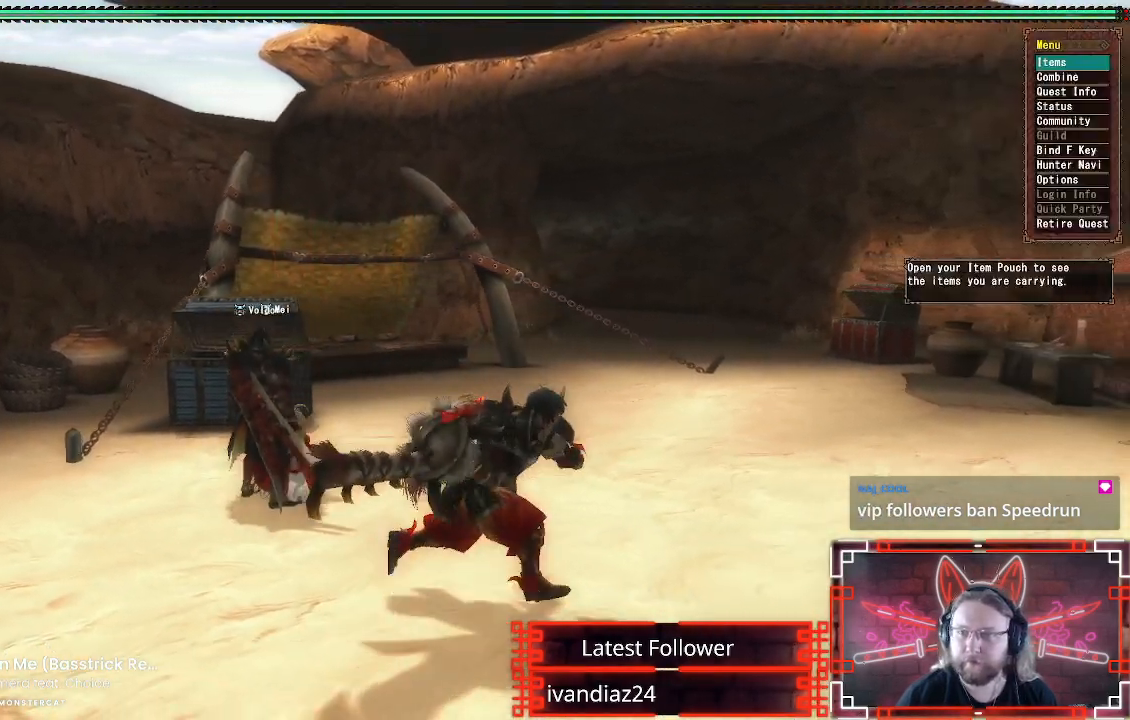
{"buttons": [], "left_stick": "down-right", "right_stick": "center", "events": []}
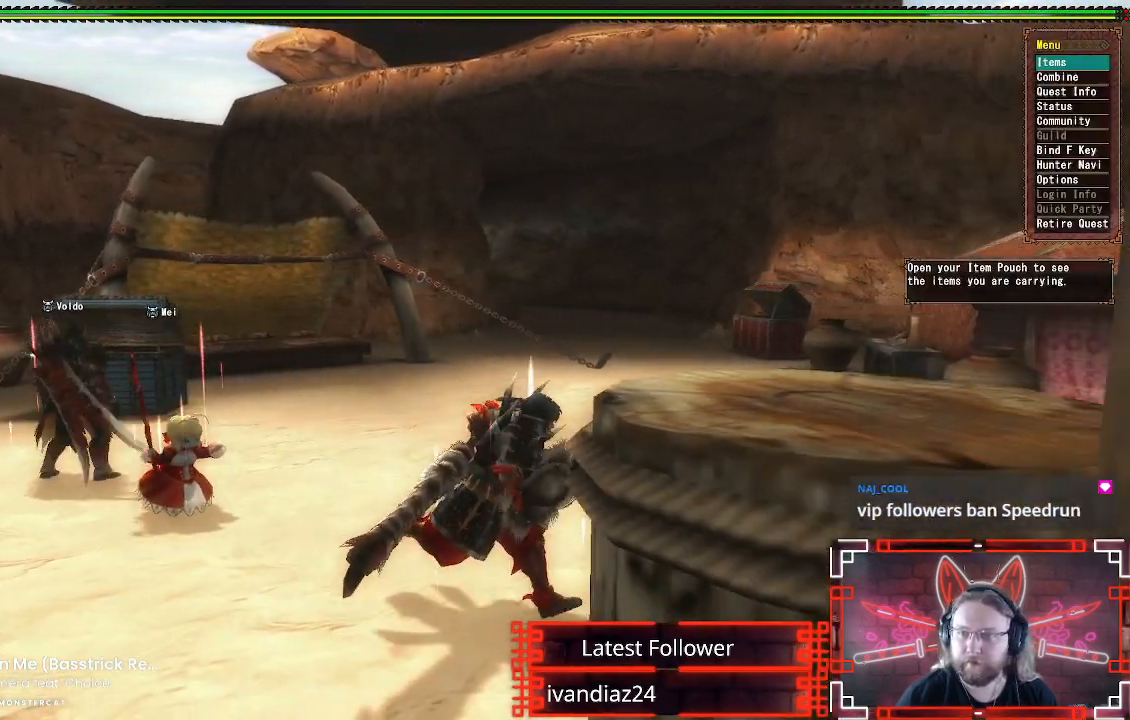
{"buttons": [], "left_stick": "right", "right_stick": "center", "events": [[300, "B", "down"], [417, "B", "up"], [450, "left_stick", "right"]]}
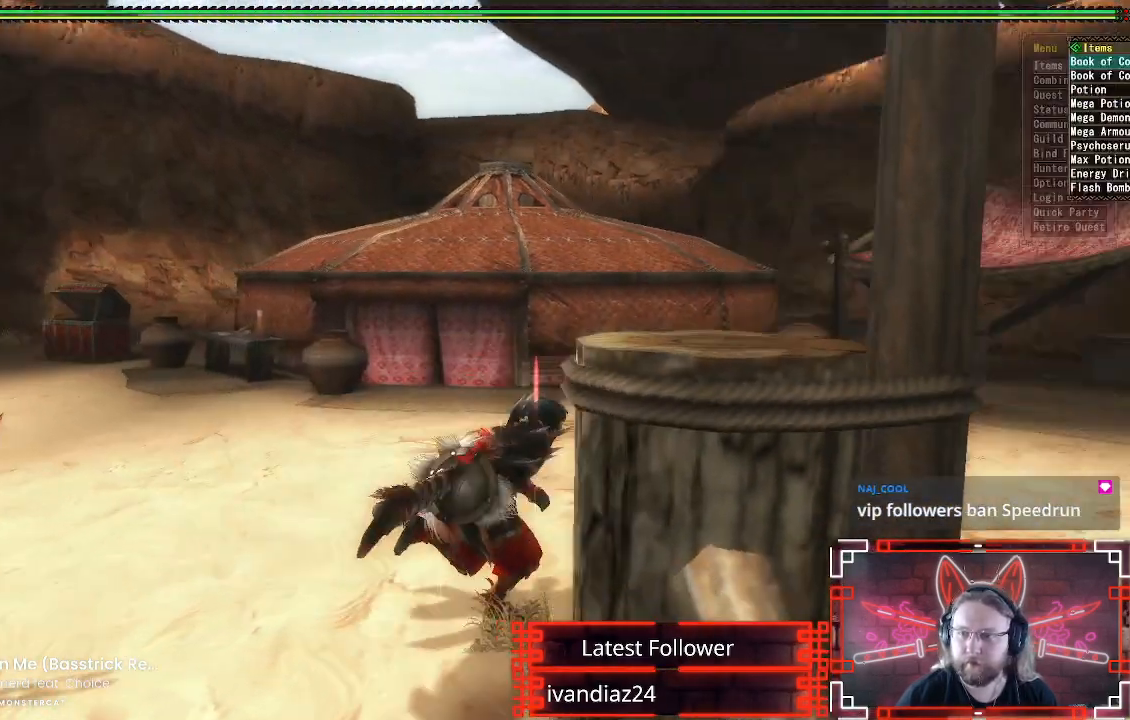
{"buttons": [], "left_stick": "up", "right_stick": "center", "events": [[33, "left_stick", "up-right"], [150, "left_stick", "up"], [267, "Y", "down"], [400, "Y", "up"]]}
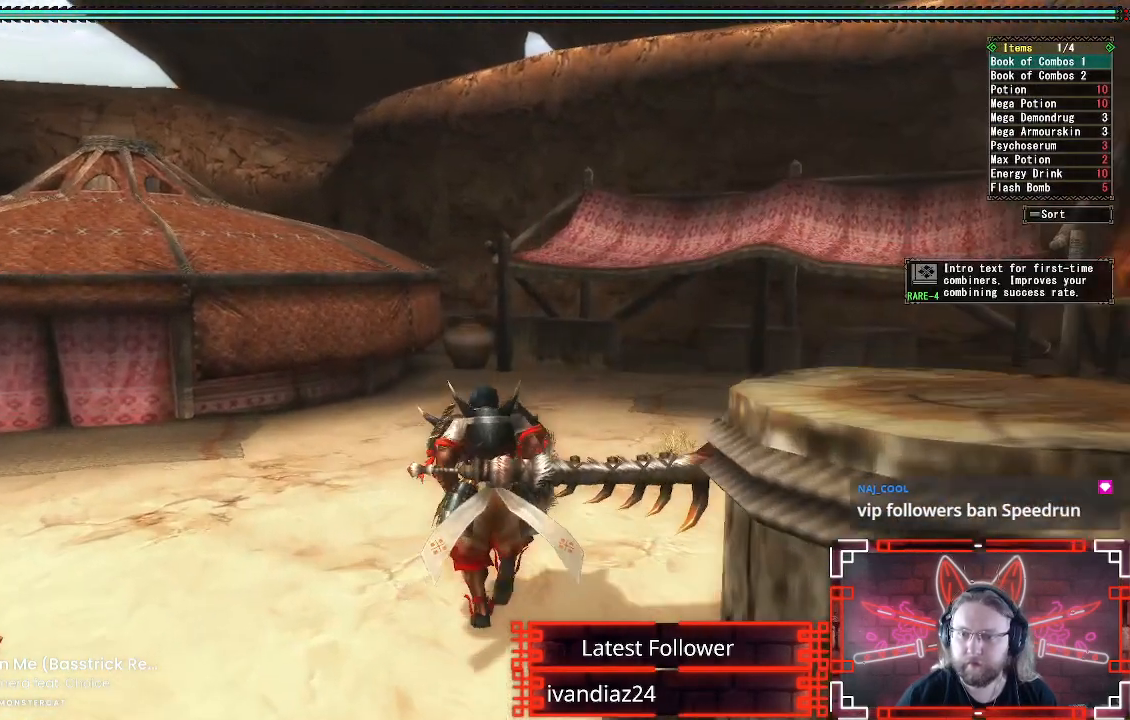
{"buttons": [], "left_stick": "left", "right_stick": "center", "events": [[83, "B", "down"], [83, "left_stick", "up-left"], [233, "B", "up"], [267, "left_stick", "left"]]}
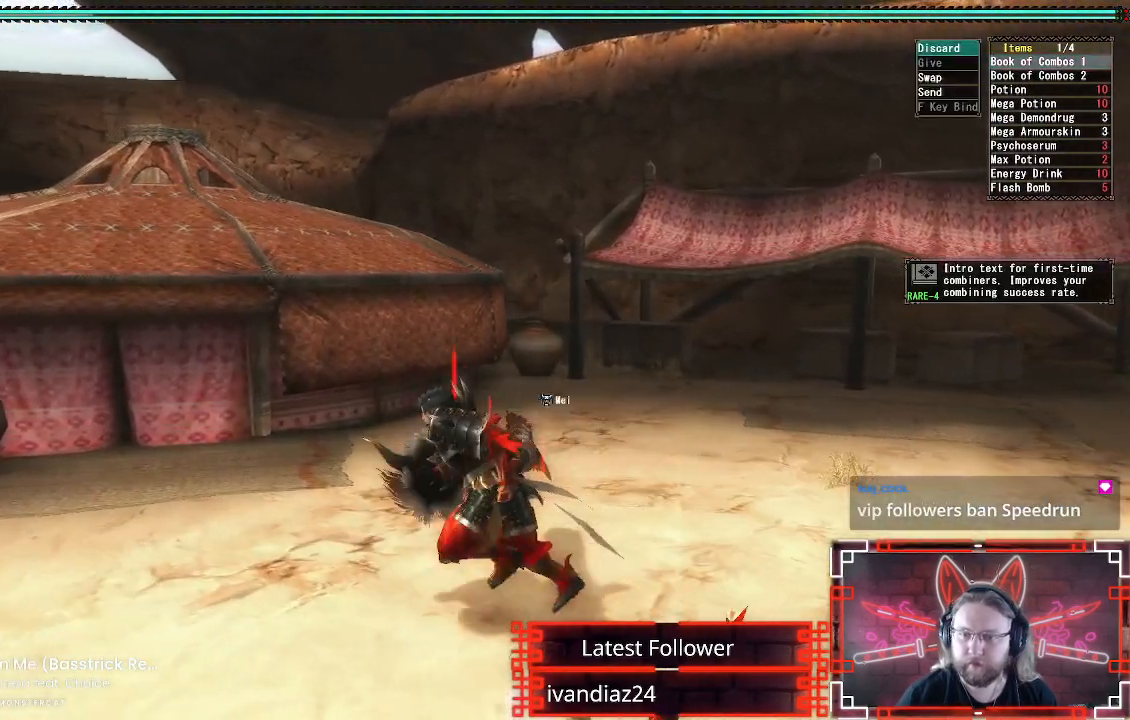
{"buttons": ["A"], "left_stick": "left", "right_stick": "center", "events": [[433, "A", "down"]]}
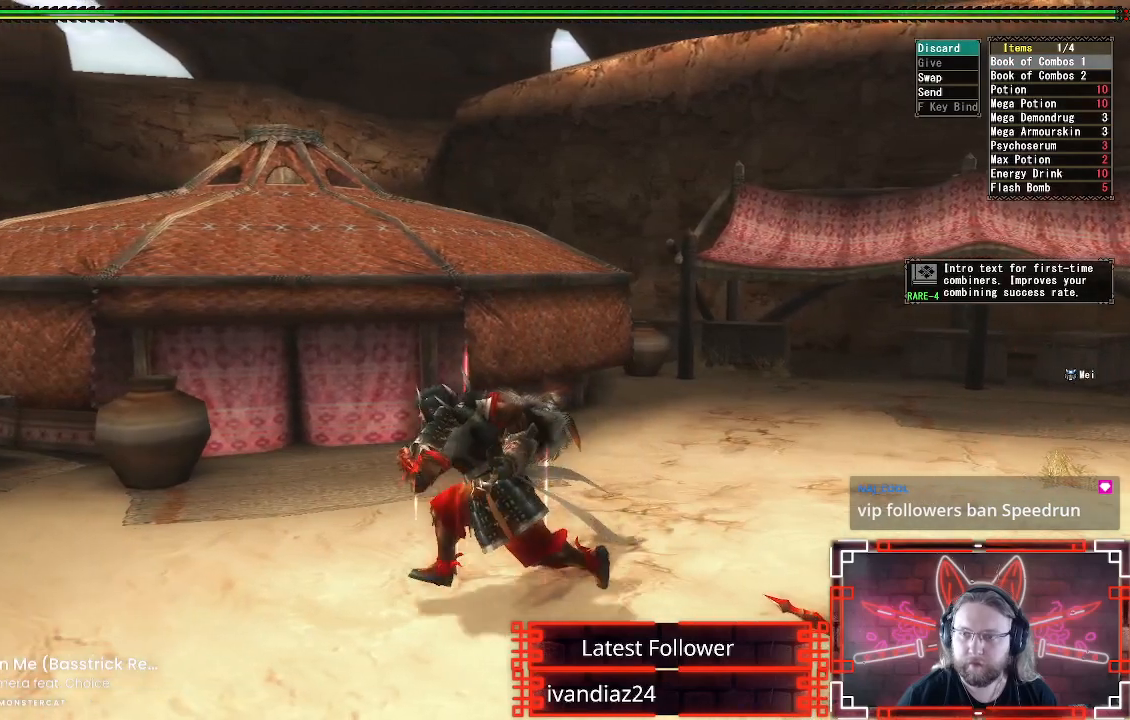
{"buttons": [], "left_stick": "center", "right_stick": "center", "events": [[67, "A", "up"], [83, "L2", "down"], [133, "L2", "up"], [150, "left_stick", "center"], [267, "left_stick", "up"], [400, "SELECT", "down"], [400, "left_stick", "center"], [450, "SELECT", "up"]]}
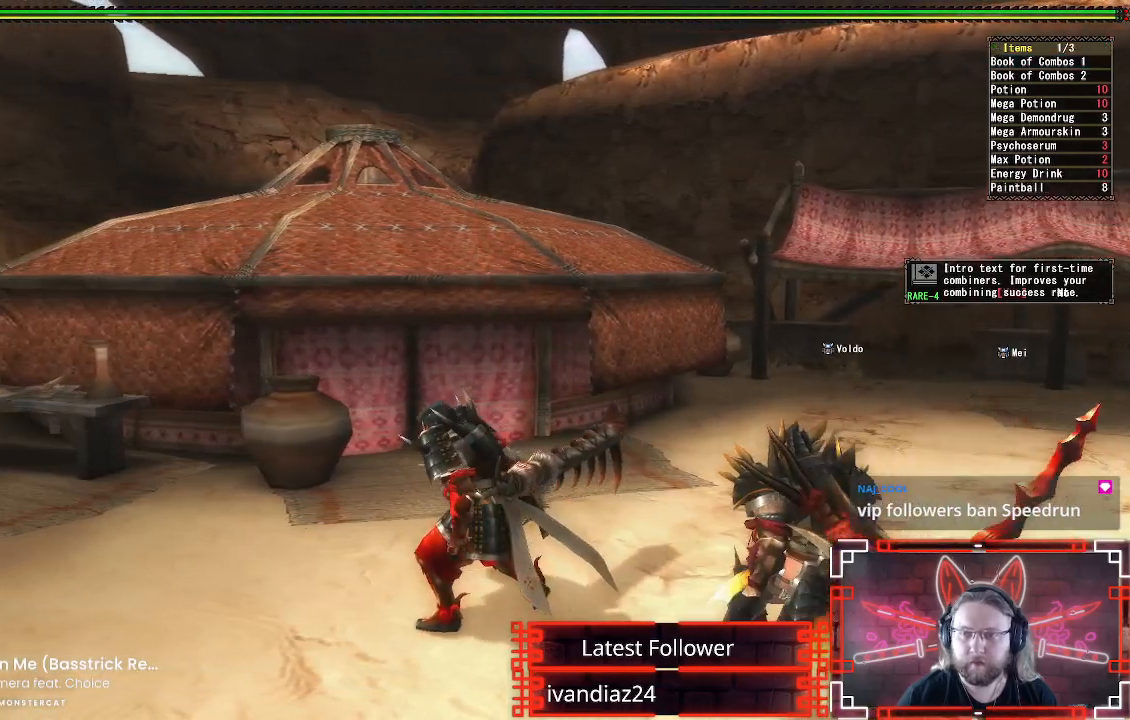
{"buttons": ["B"], "left_stick": "center", "right_stick": "center", "events": [[400, "B", "down"]]}
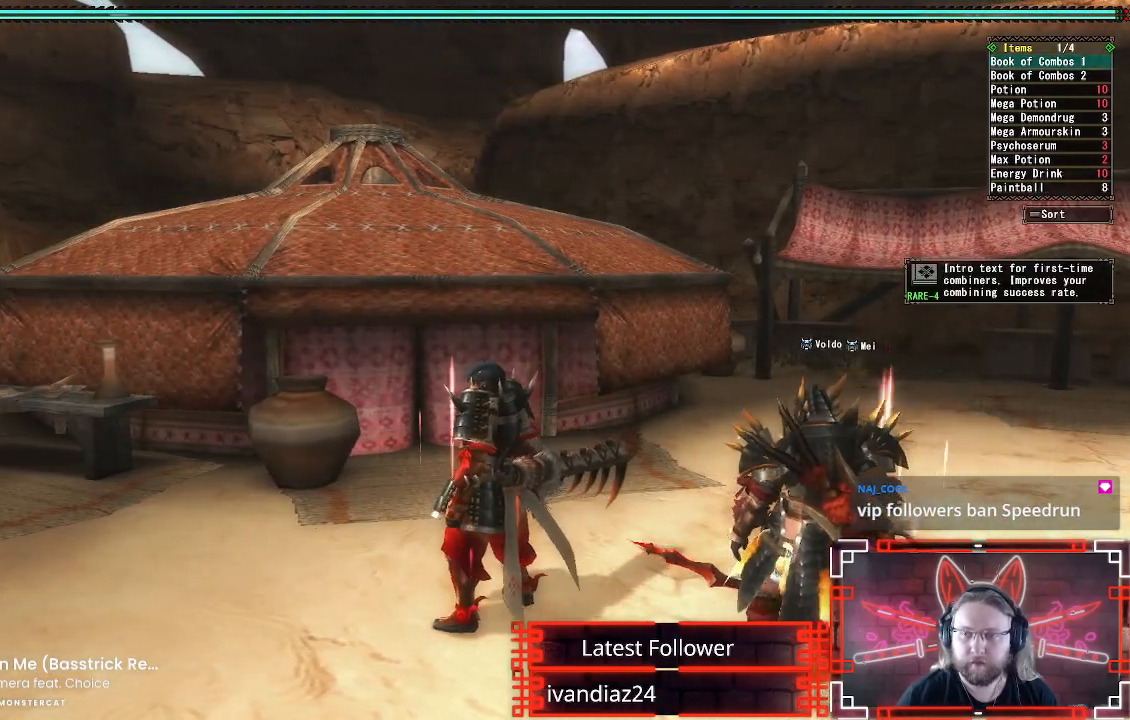
{"buttons": [], "left_stick": "left", "right_stick": "center", "events": [[33, "B", "up"], [217, "left_stick", "left"], [367, "A", "down"], [483, "A", "up"]]}
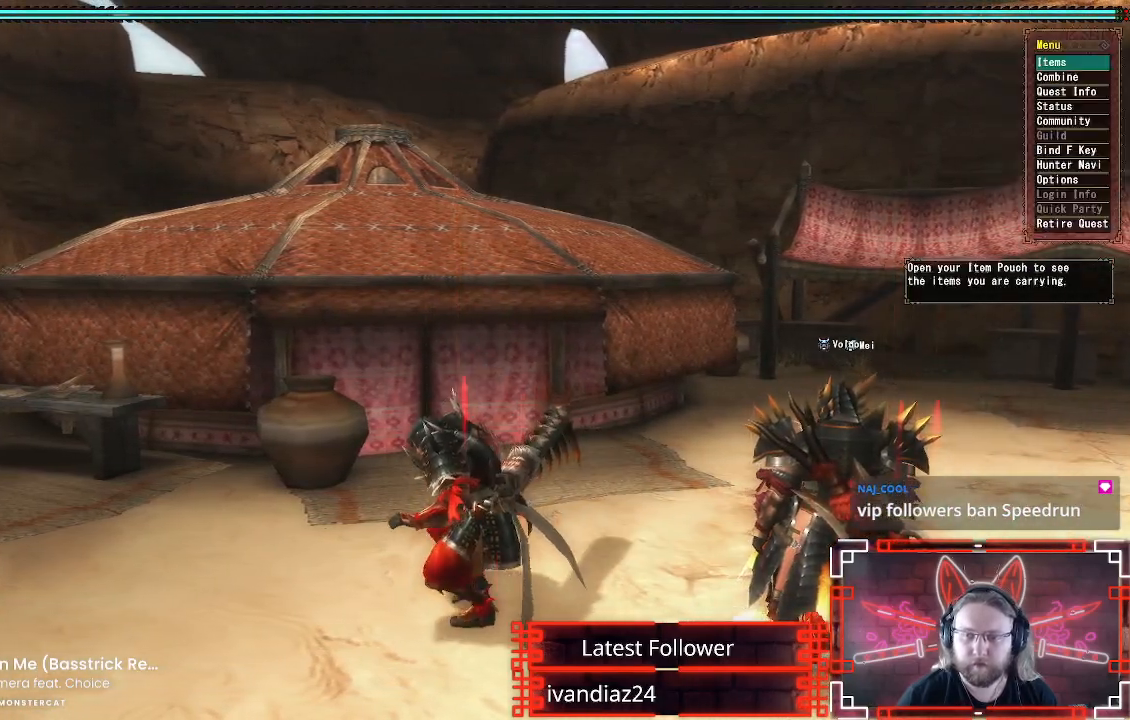
{"buttons": ["R1"], "left_stick": "left", "right_stick": "left", "events": [[67, "A", "down"], [150, "A", "up"], [233, "right_stick", "left"], [367, "R1", "down"]]}
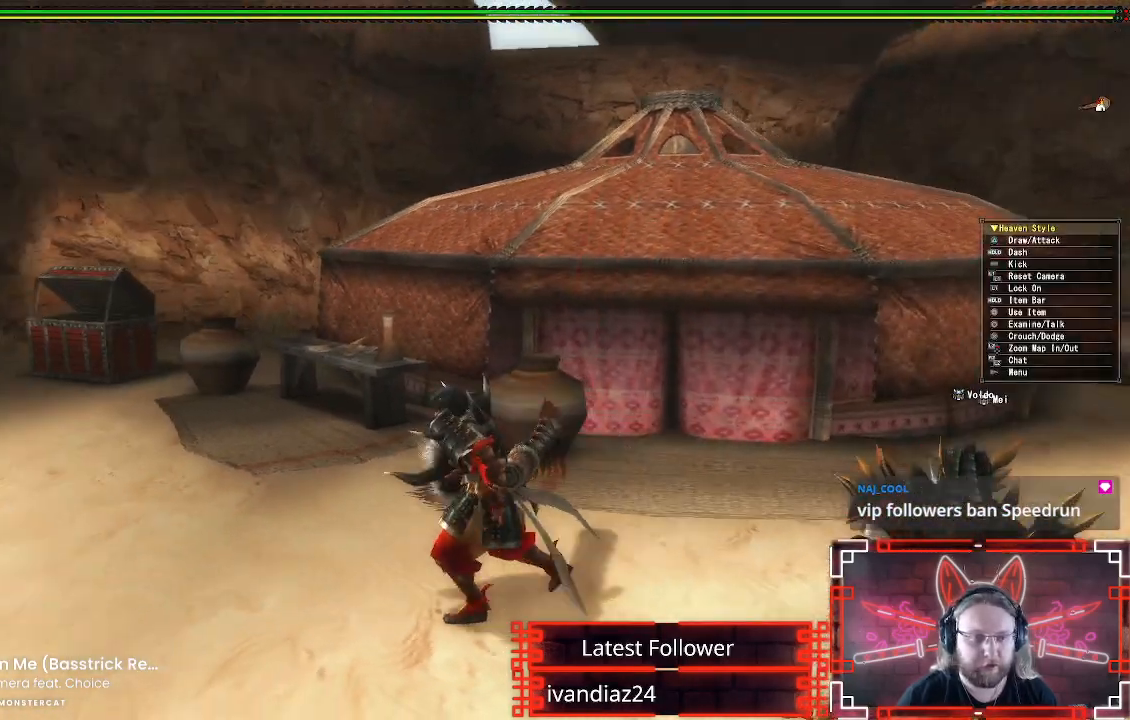
{"buttons": ["R1"], "left_stick": "up-left", "right_stick": "center", "events": [[83, "left_stick", "up-left"], [117, "right_stick", "center"]]}
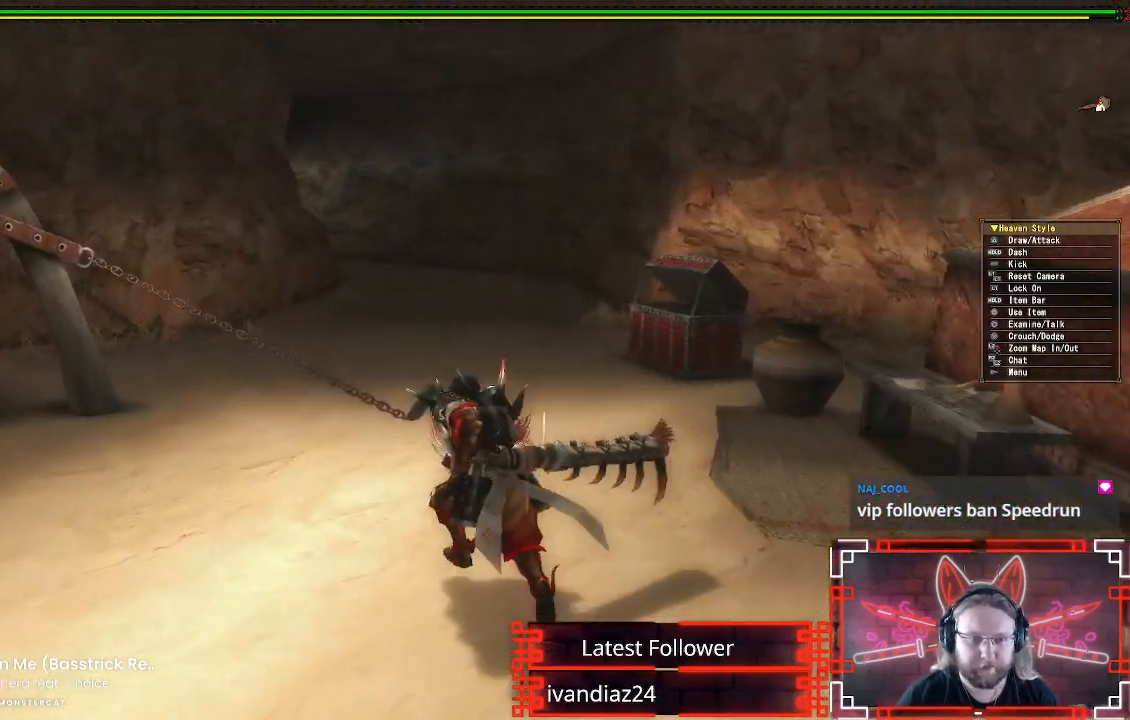
{"buttons": ["R1"], "left_stick": "up", "right_stick": "center", "events": [[33, "left_stick", "up"]]}
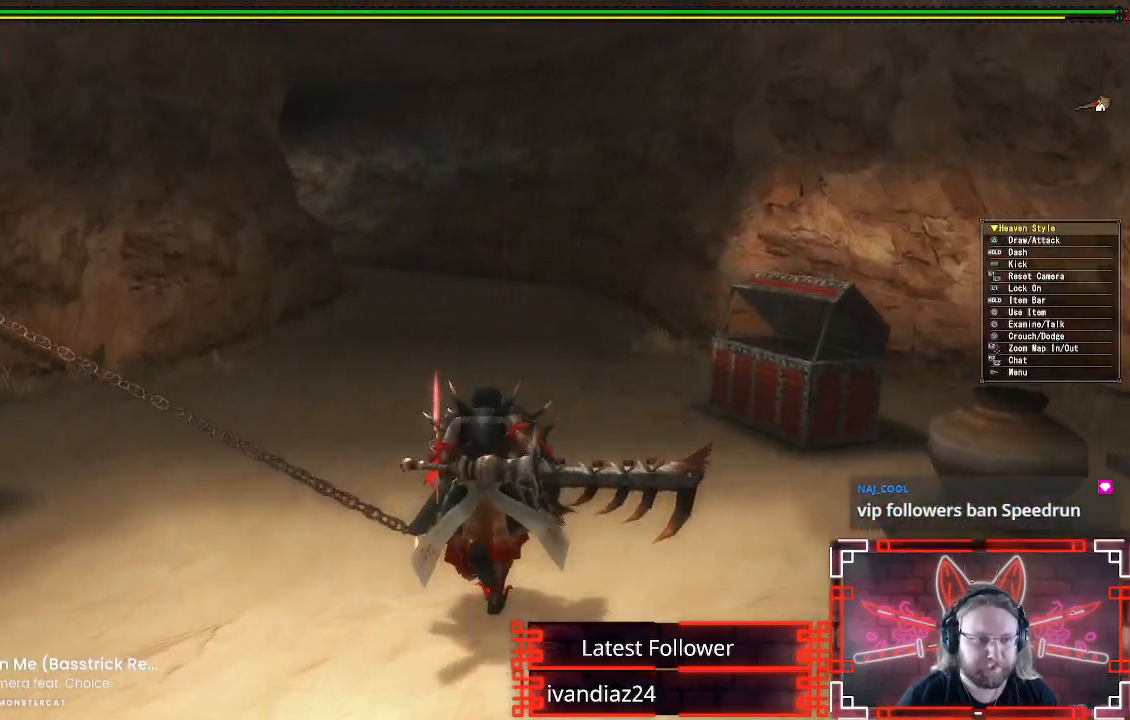
{"buttons": ["R1"], "left_stick": "up", "right_stick": "center", "events": []}
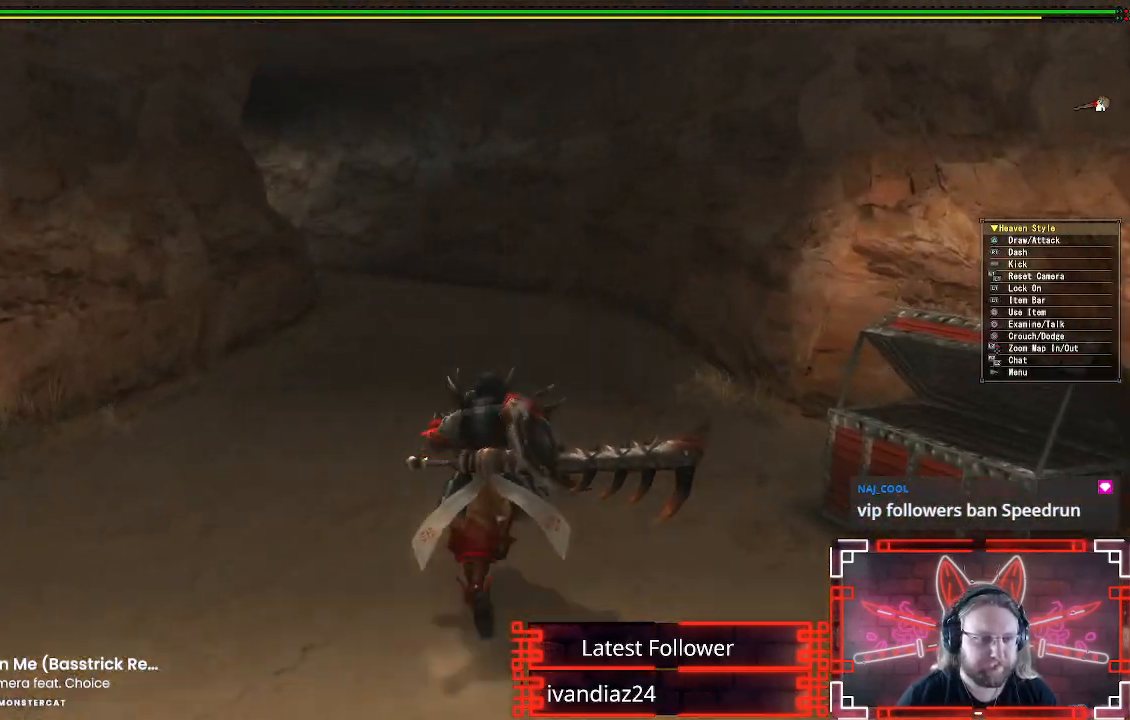
{"buttons": ["R1"], "left_stick": "up", "right_stick": "center", "events": []}
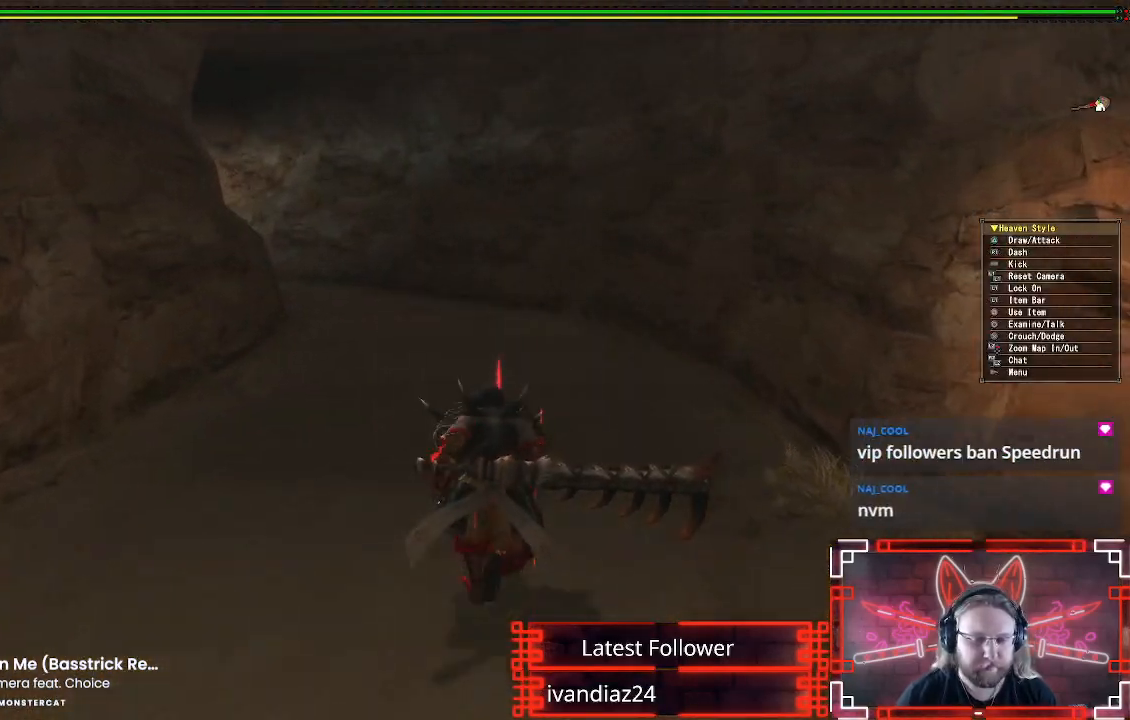
{"buttons": ["R1"], "left_stick": "up", "right_stick": "center", "events": []}
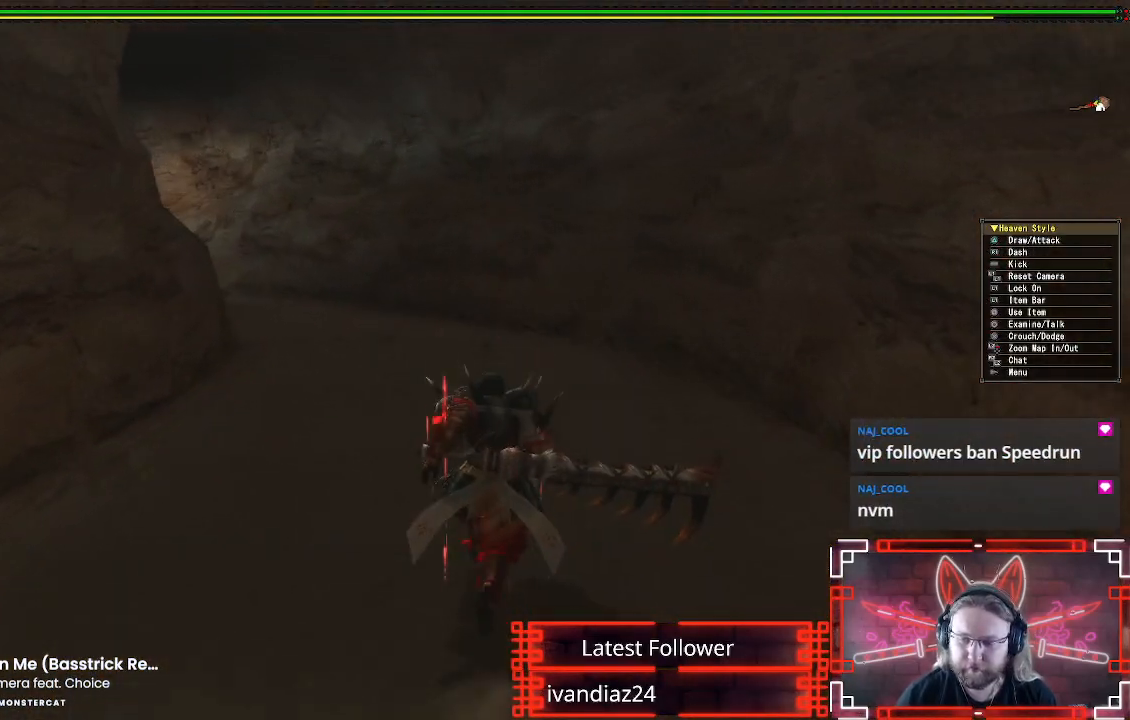
{"buttons": [], "left_stick": "up", "right_stick": "center", "events": [[33, "R1", "up"]]}
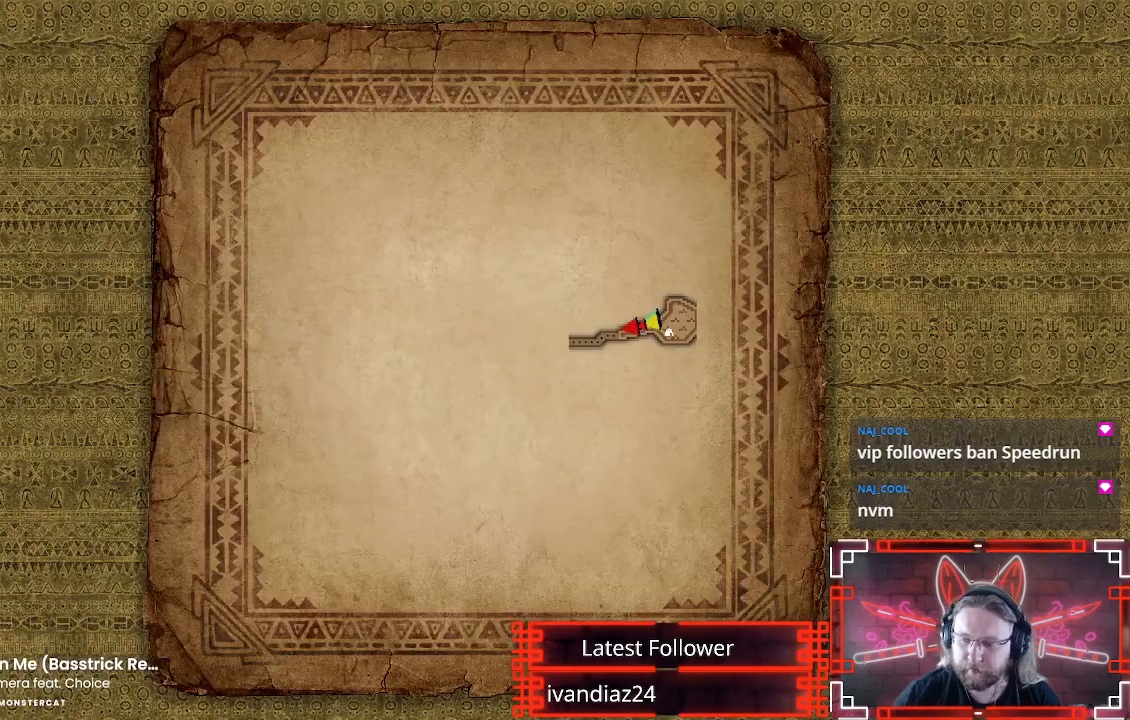
{"buttons": [], "left_stick": "up", "right_stick": "center", "events": []}
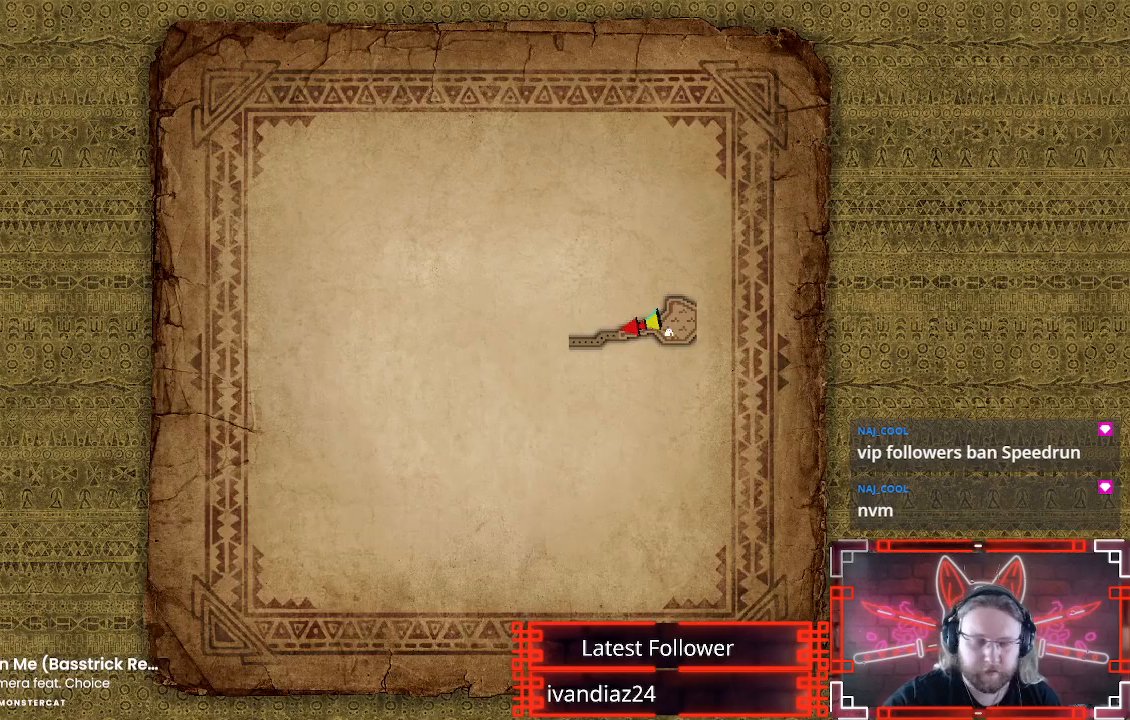
{"buttons": [], "left_stick": "up", "right_stick": "center", "events": []}
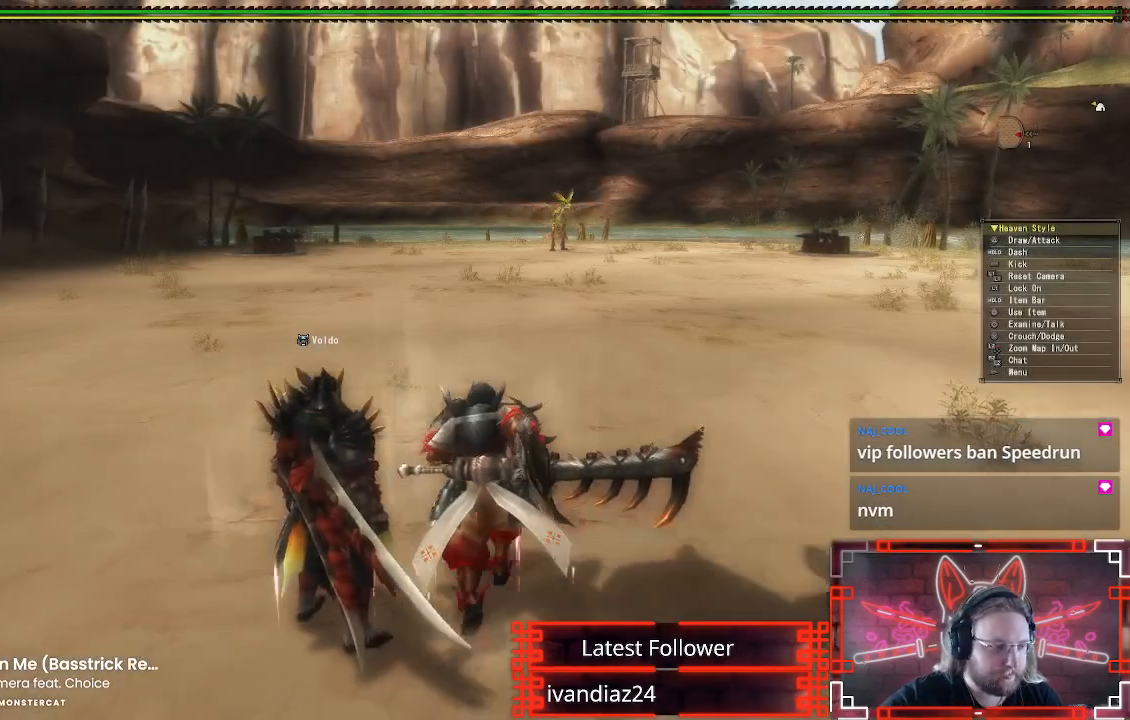
{"buttons": [], "left_stick": "up", "right_stick": "center", "events": []}
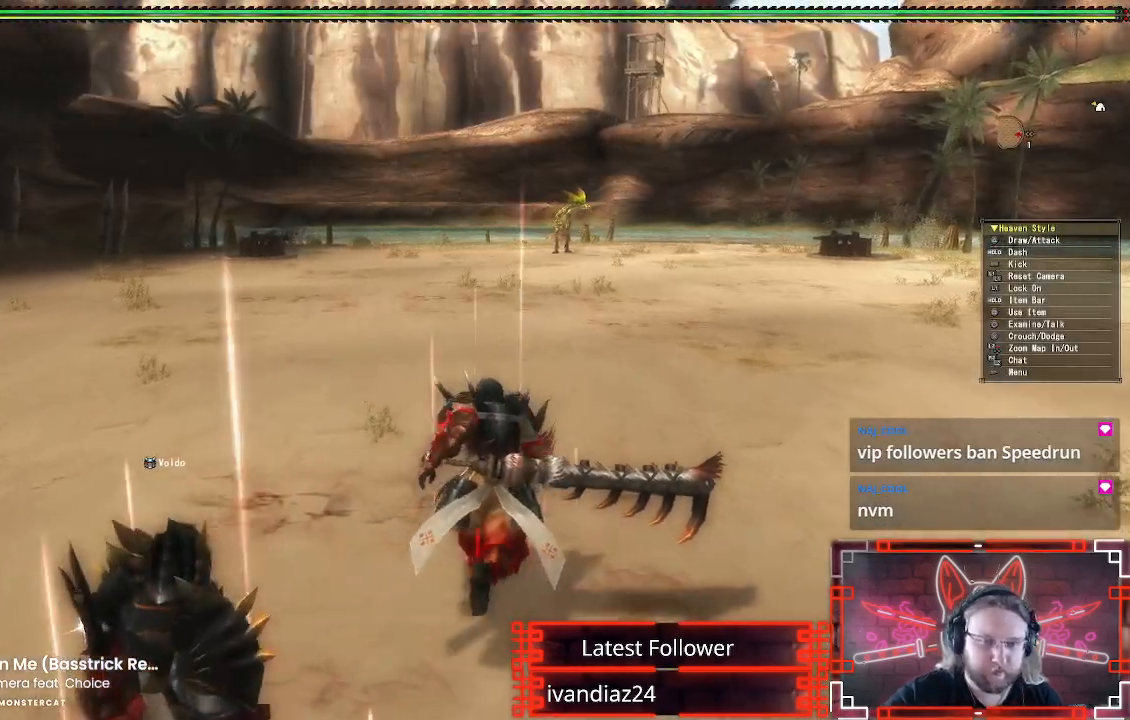
{"buttons": [], "left_stick": "up", "right_stick": "center", "events": []}